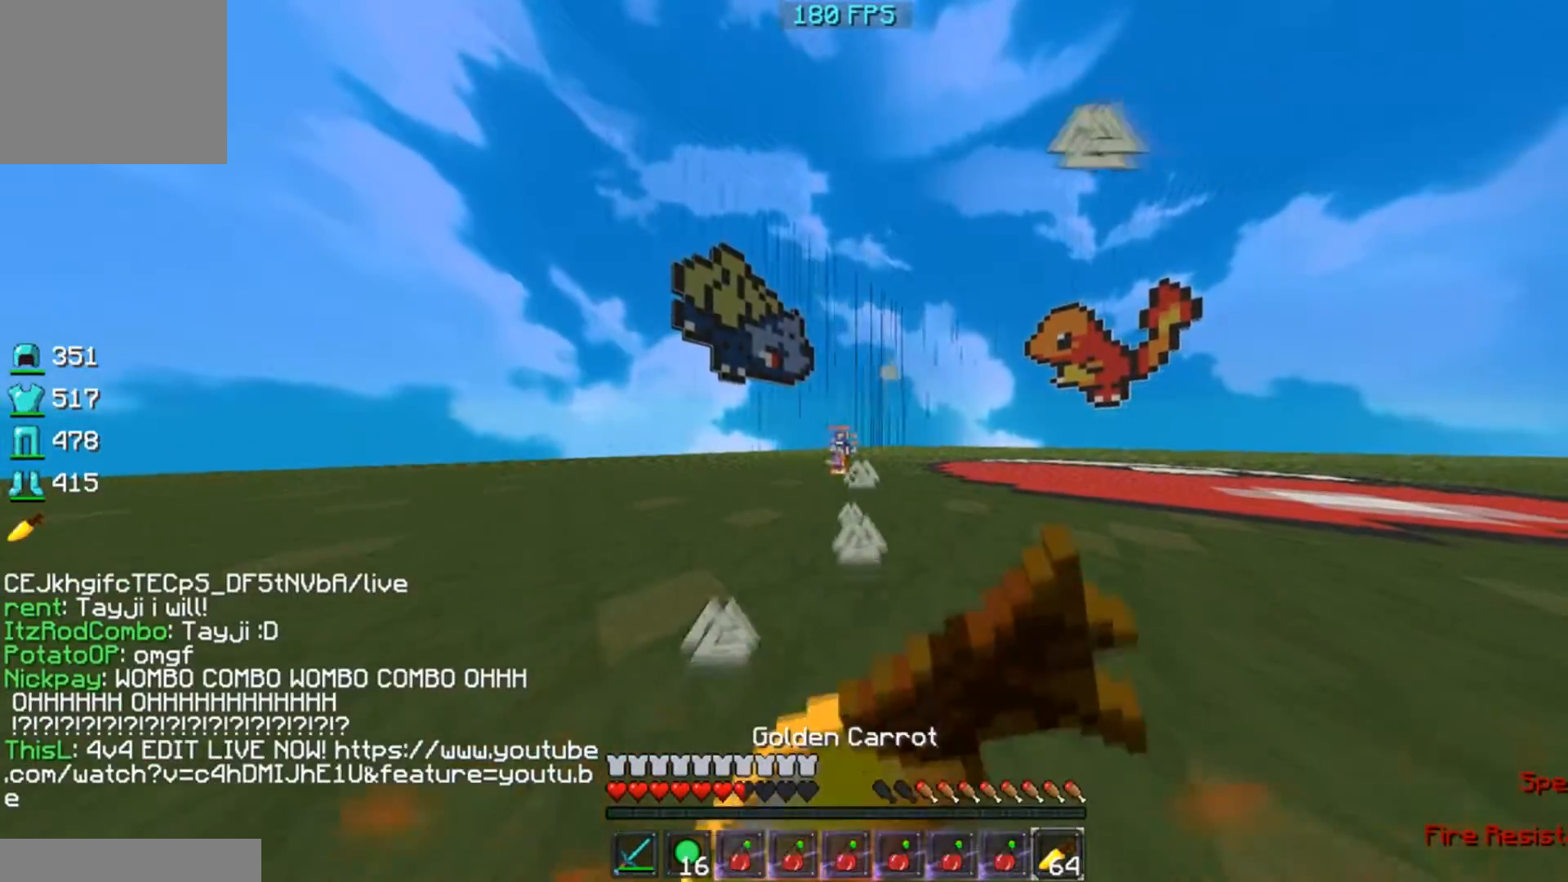
Gameplay with keyboard; each line is a JSON object with the keys held at the frame after it. "events" lists presses ("down") and releases ("up") of "a", "d", "s" and "w" between this image and that frame as [ms after this image, input, new state], when the widget could be followed in between. No other keys are recorded. Mouse input is not recorded.
{"keys": ["s"], "events": []}
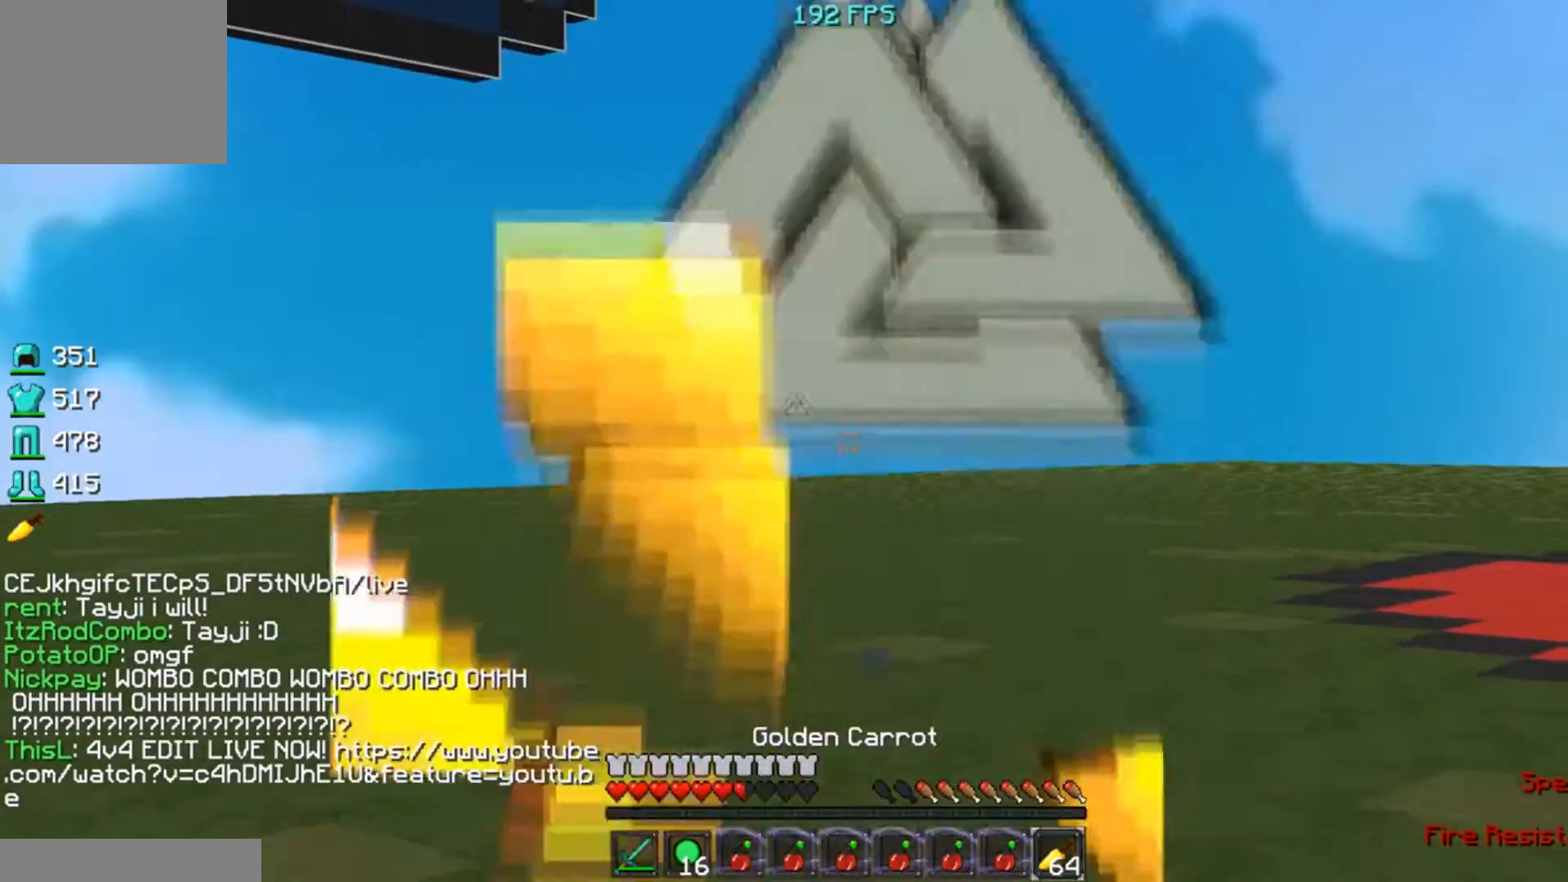
{"keys": ["s"], "events": []}
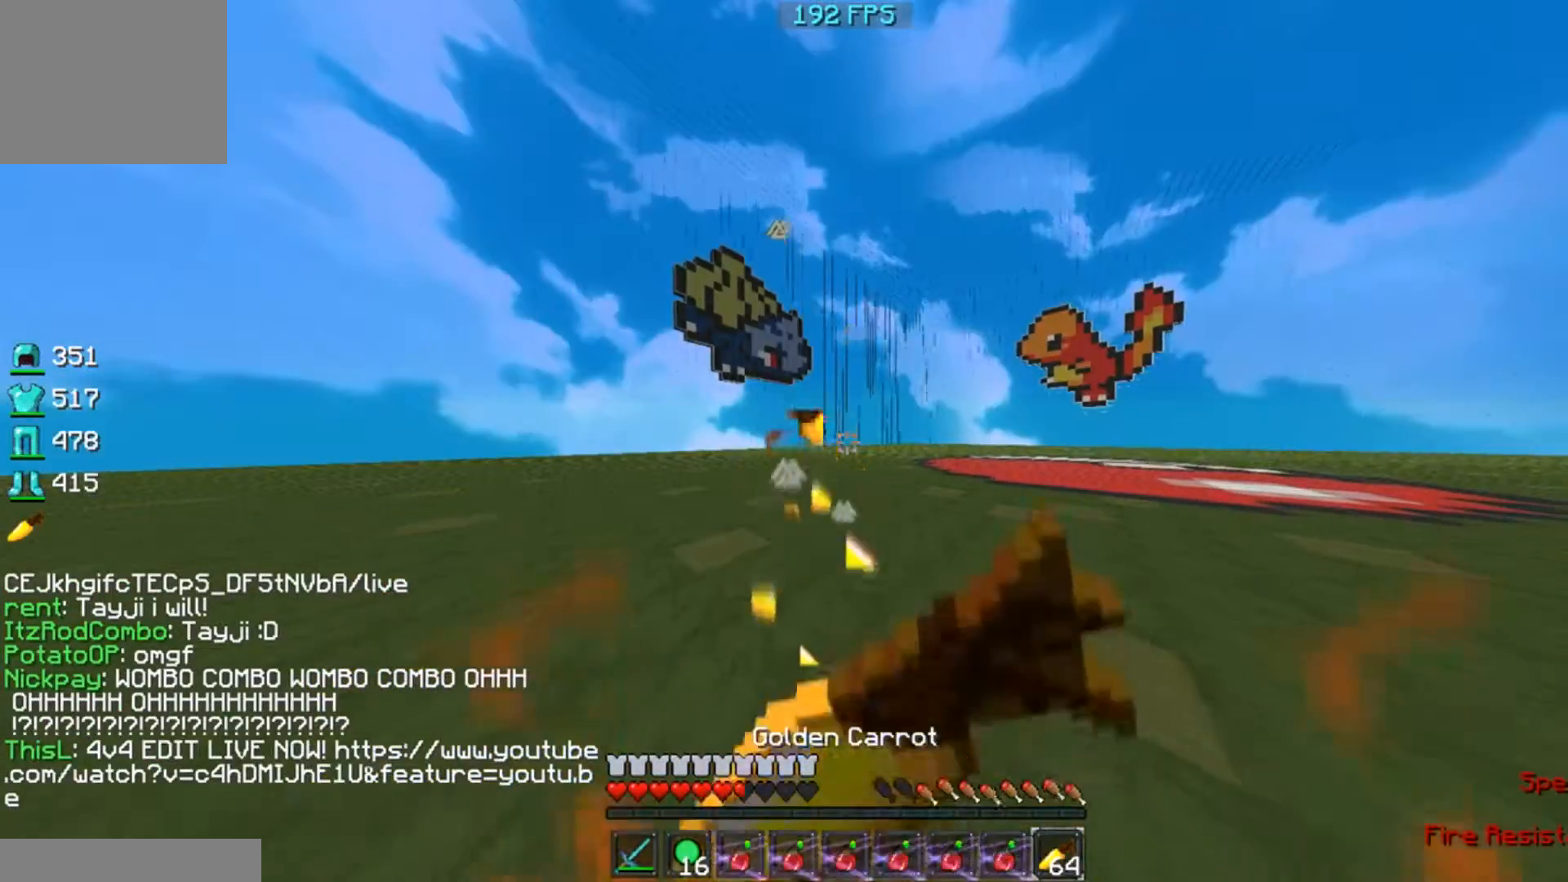
{"keys": ["d", "w"], "events": [[167, "d", "down"], [217, "s", "up"], [367, "w", "down"]]}
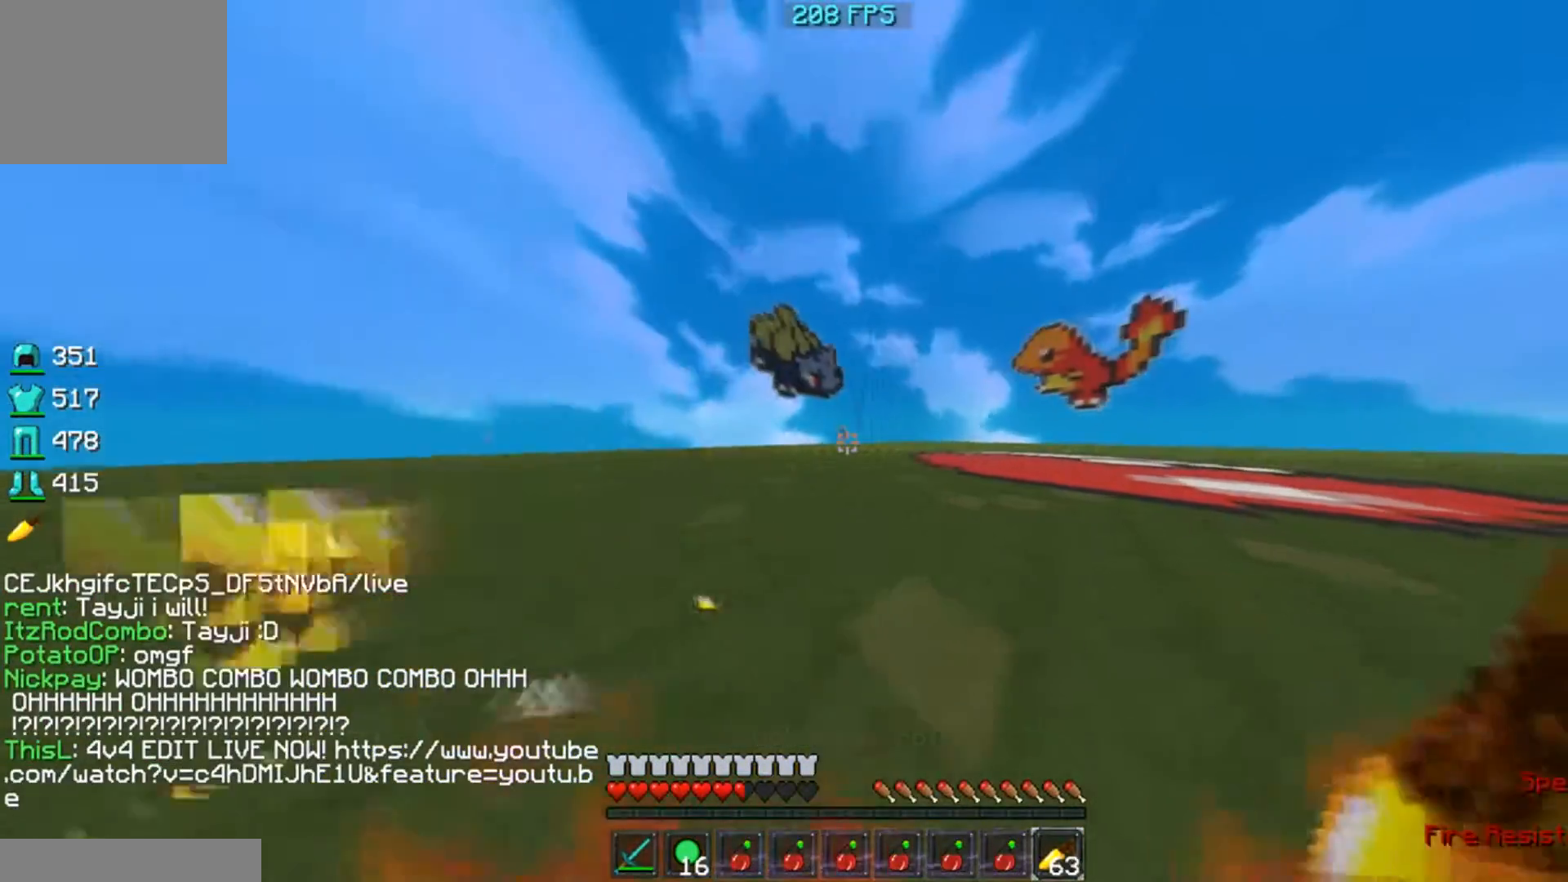
{"keys": ["a"], "events": [[117, "d", "up"], [267, "a", "down"], [417, "w", "up"]]}
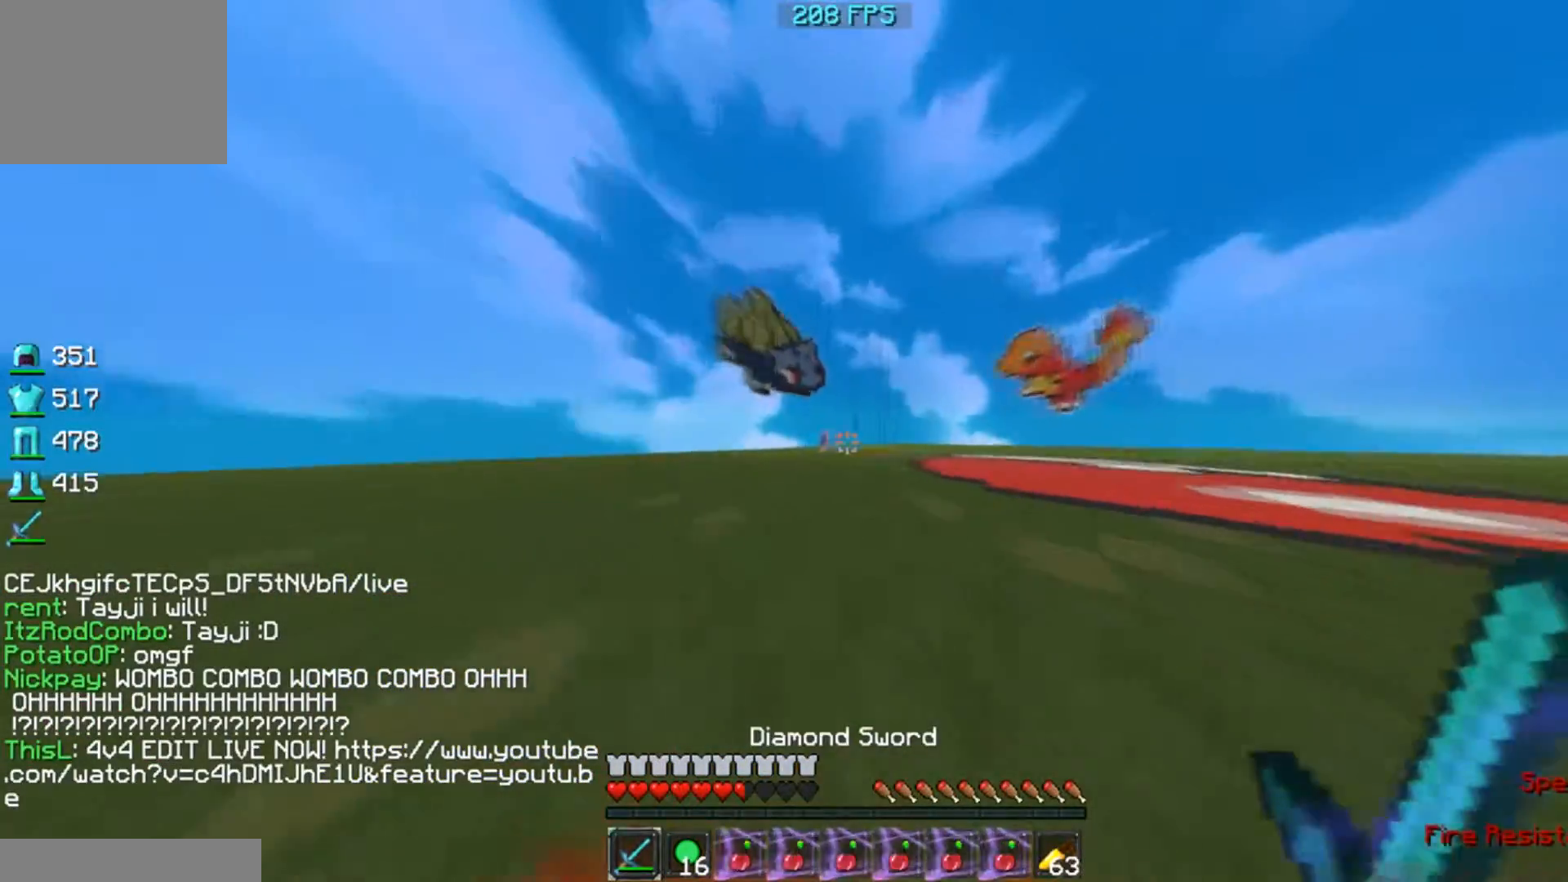
{"keys": [], "events": [[150, "a", "up"]]}
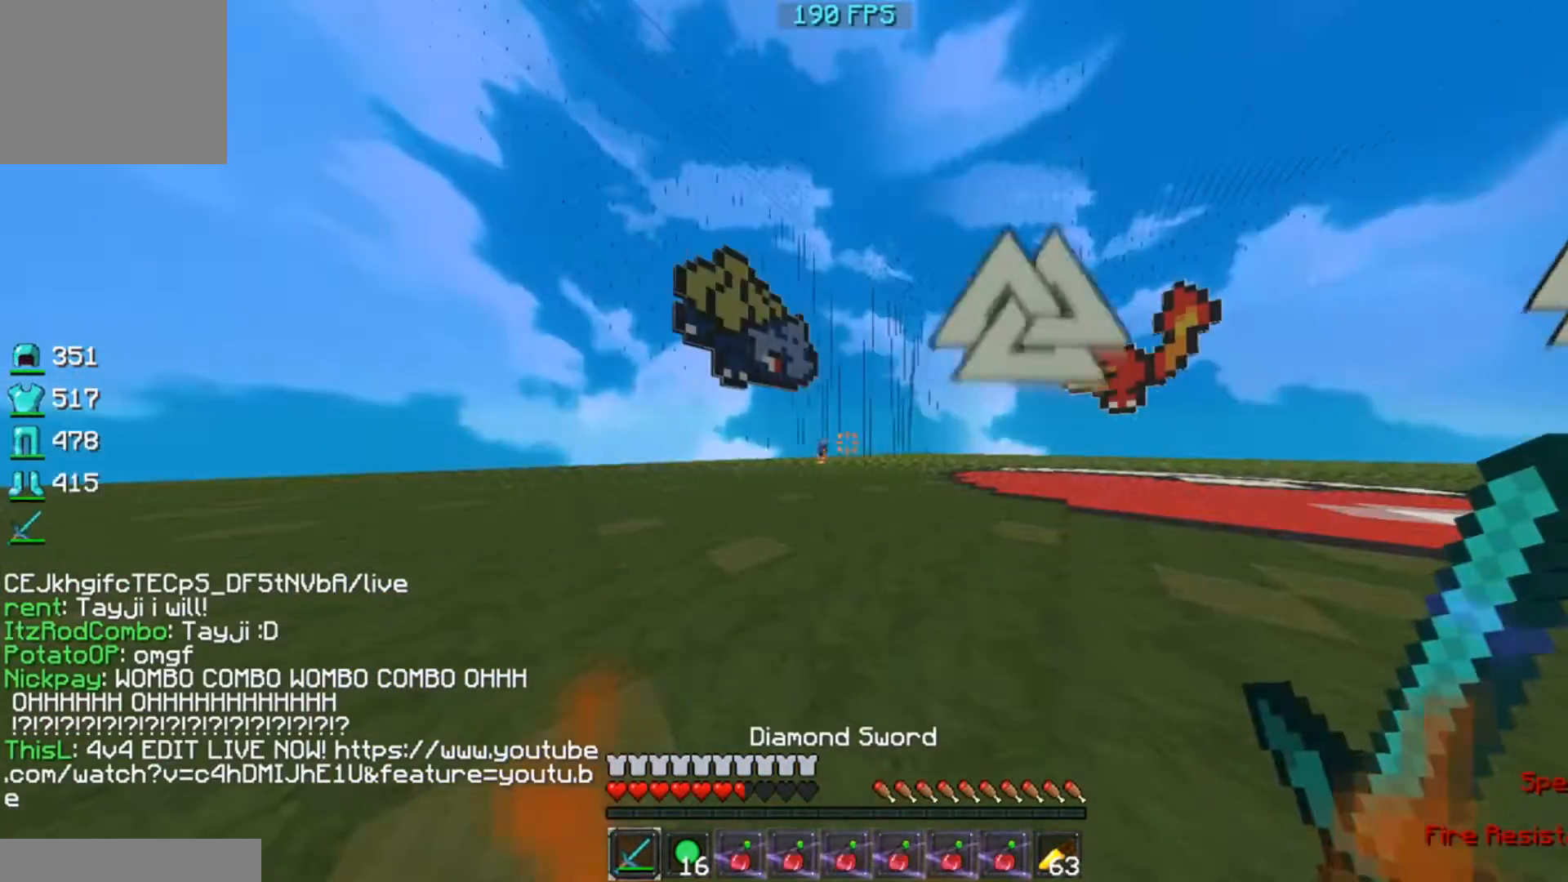
{"keys": [], "events": [[17, "d", "down"], [167, "d", "up"], [217, "a", "down"], [367, "a", "up"]]}
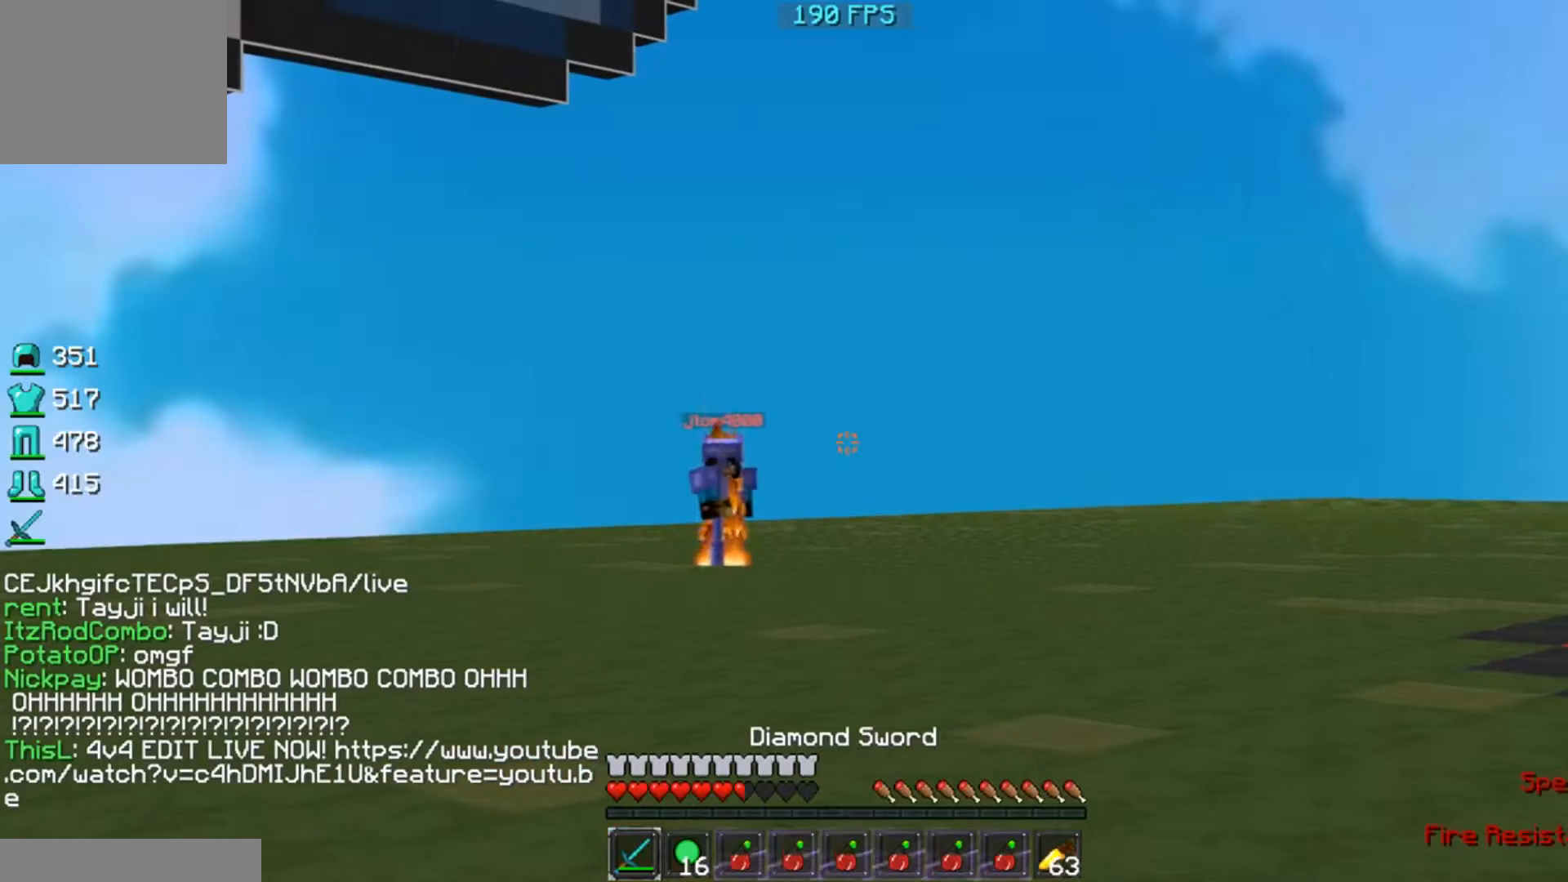
{"keys": [], "events": []}
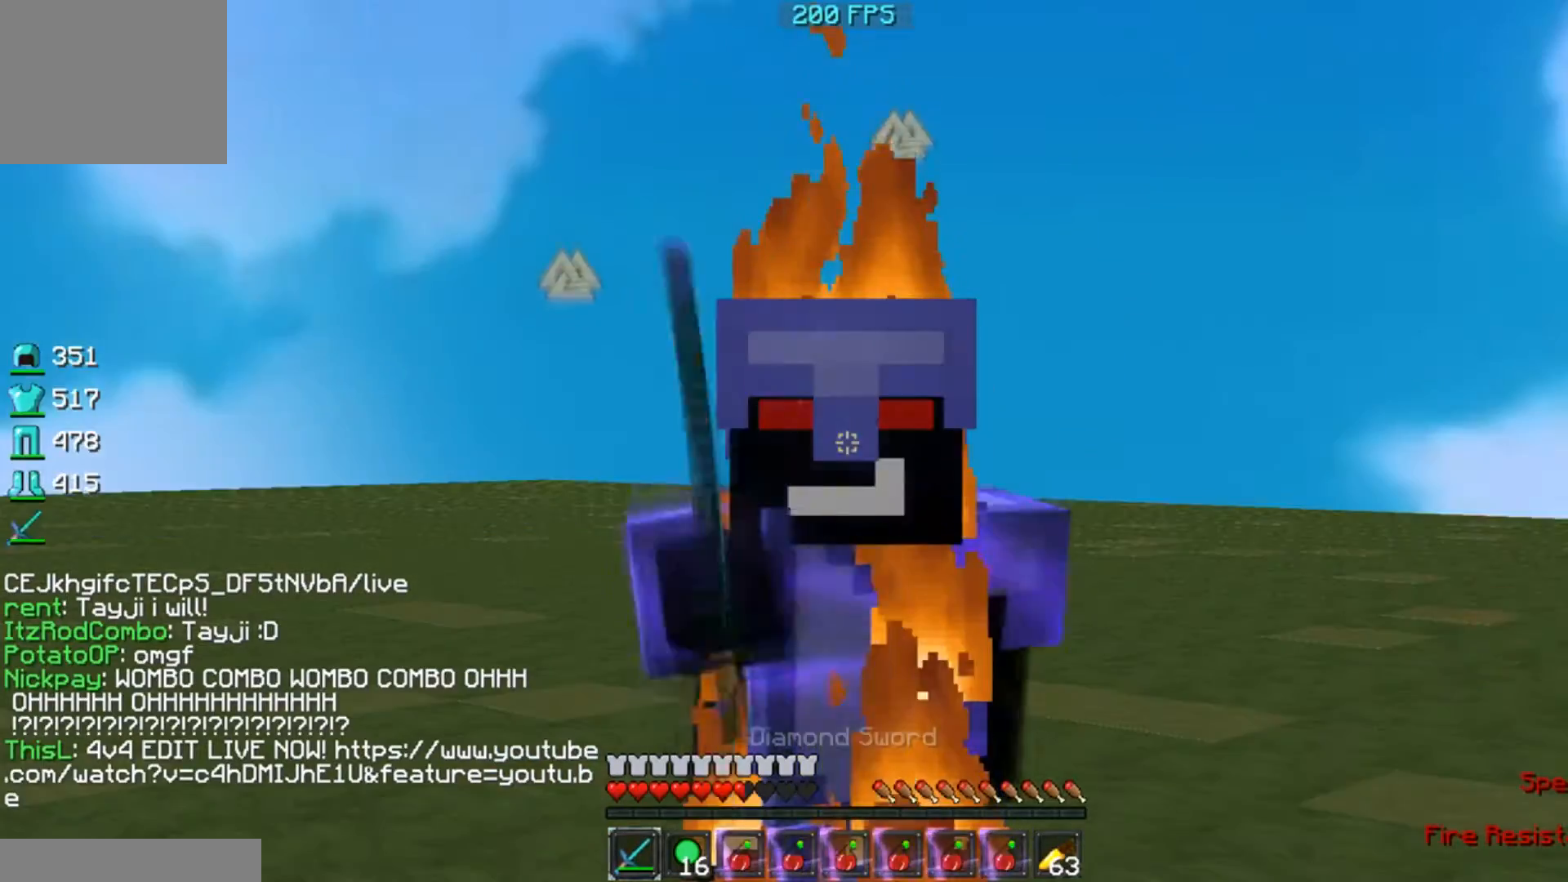
{"keys": ["d", "w"], "events": [[317, "w", "down"], [367, "d", "down"]]}
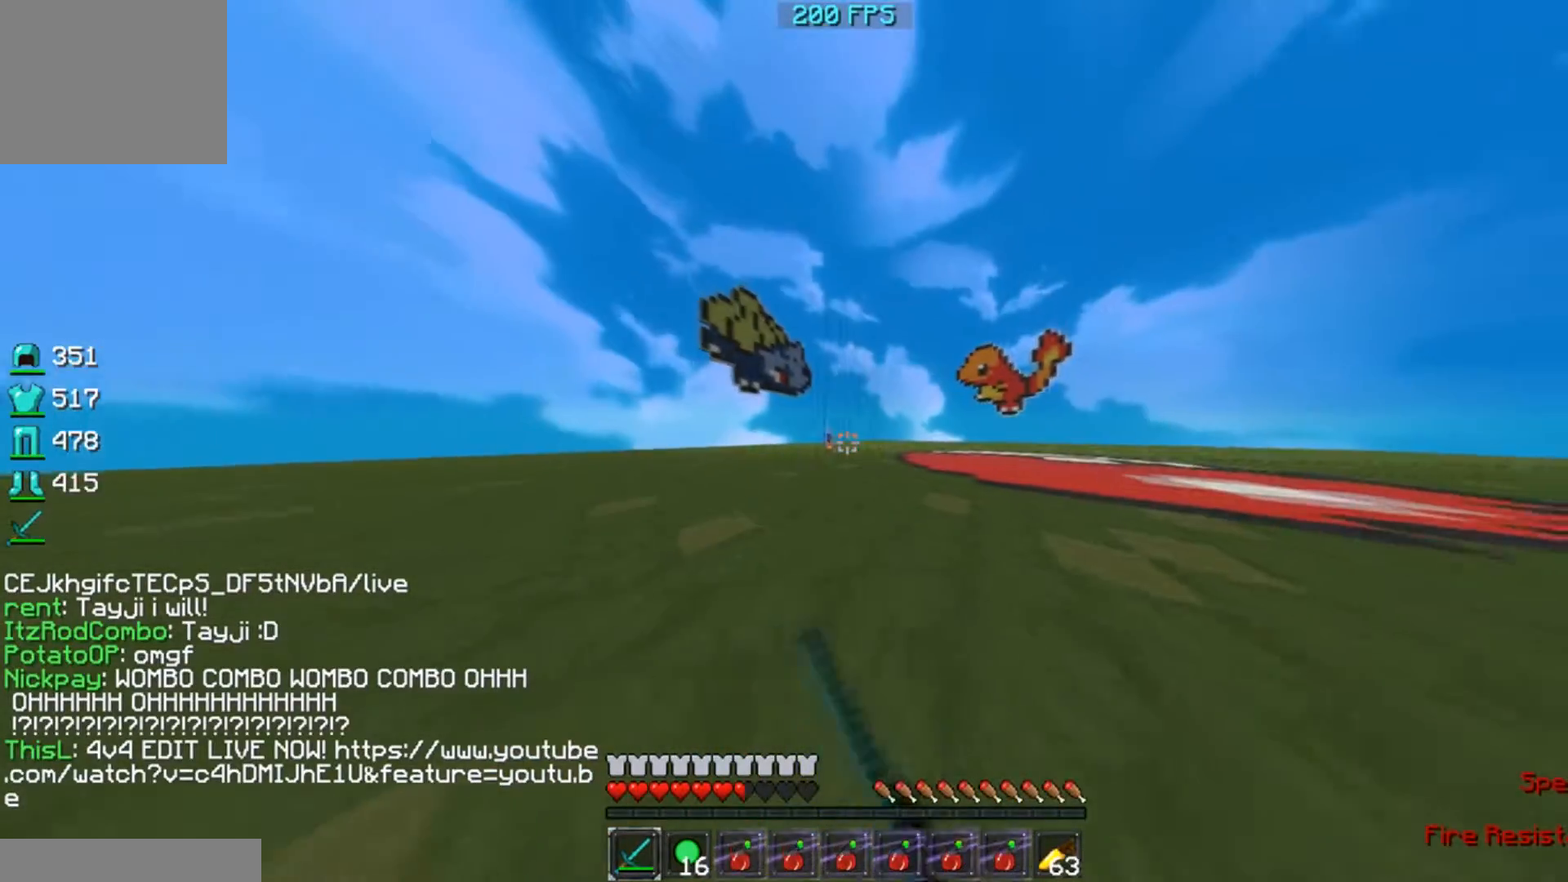
{"keys": ["a", "w"], "events": [[67, "a", "down"], [117, "d", "up"]]}
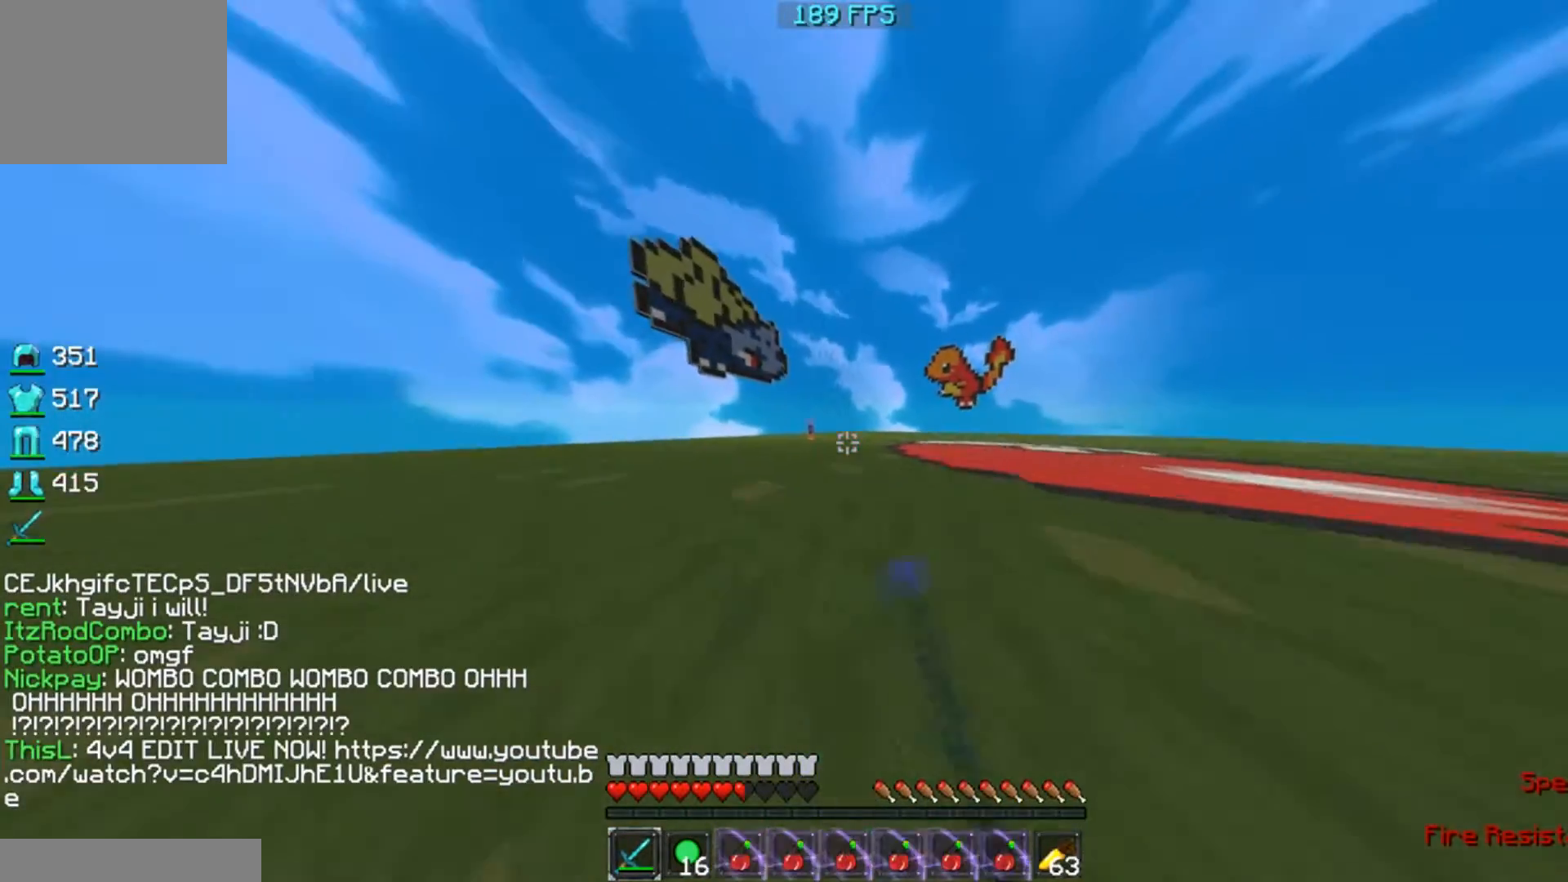
{"keys": ["d", "w"], "events": [[217, "d", "down"], [267, "a", "up"]]}
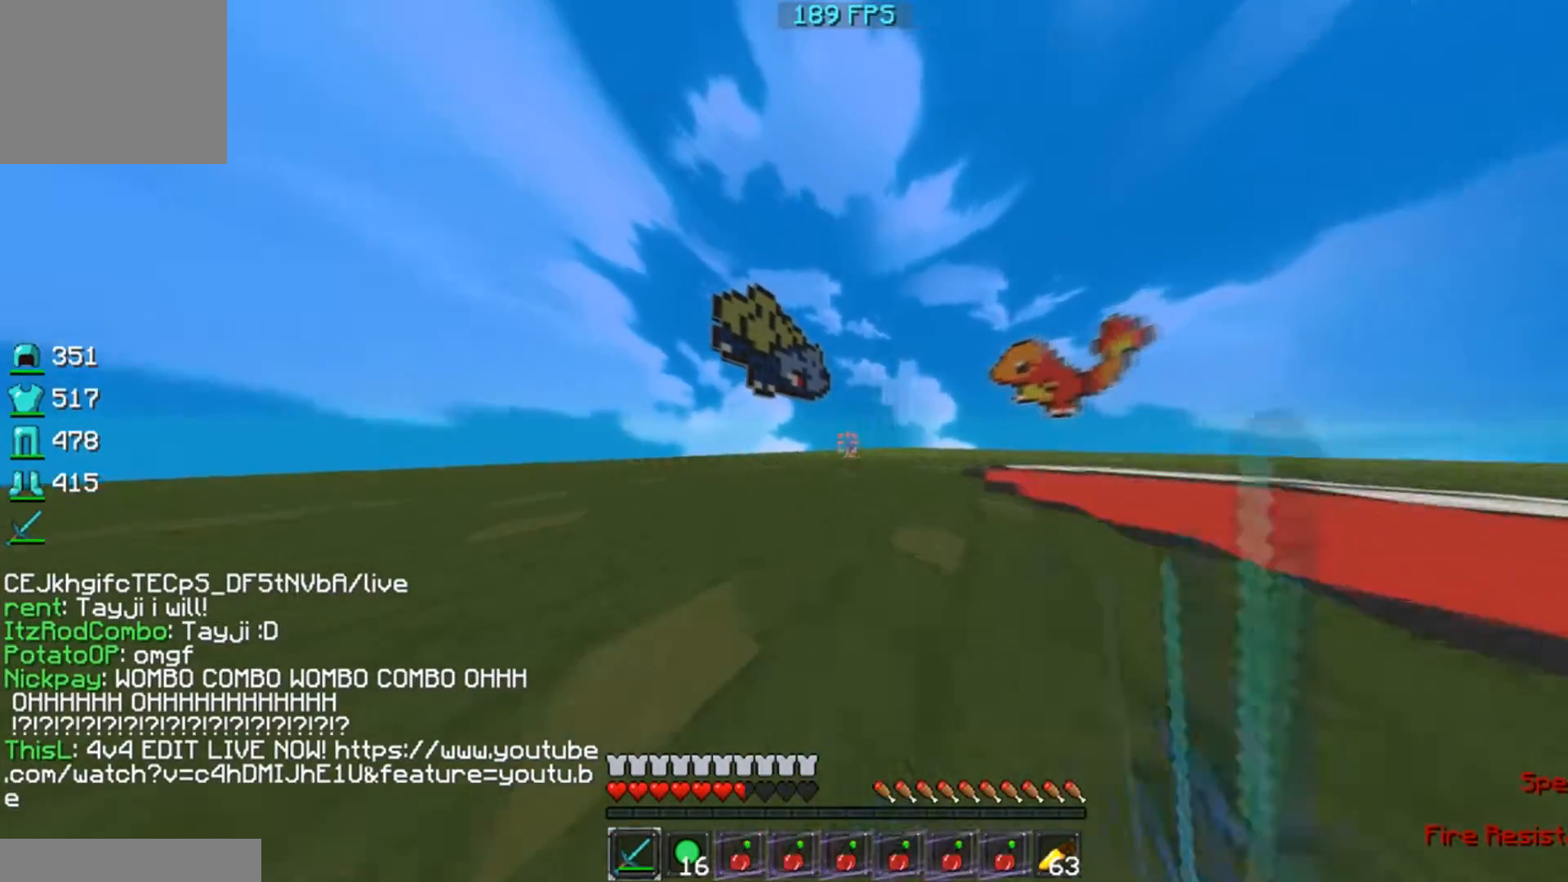
{"keys": ["a", "w"], "events": [[317, "a", "down"], [317, "d", "up"]]}
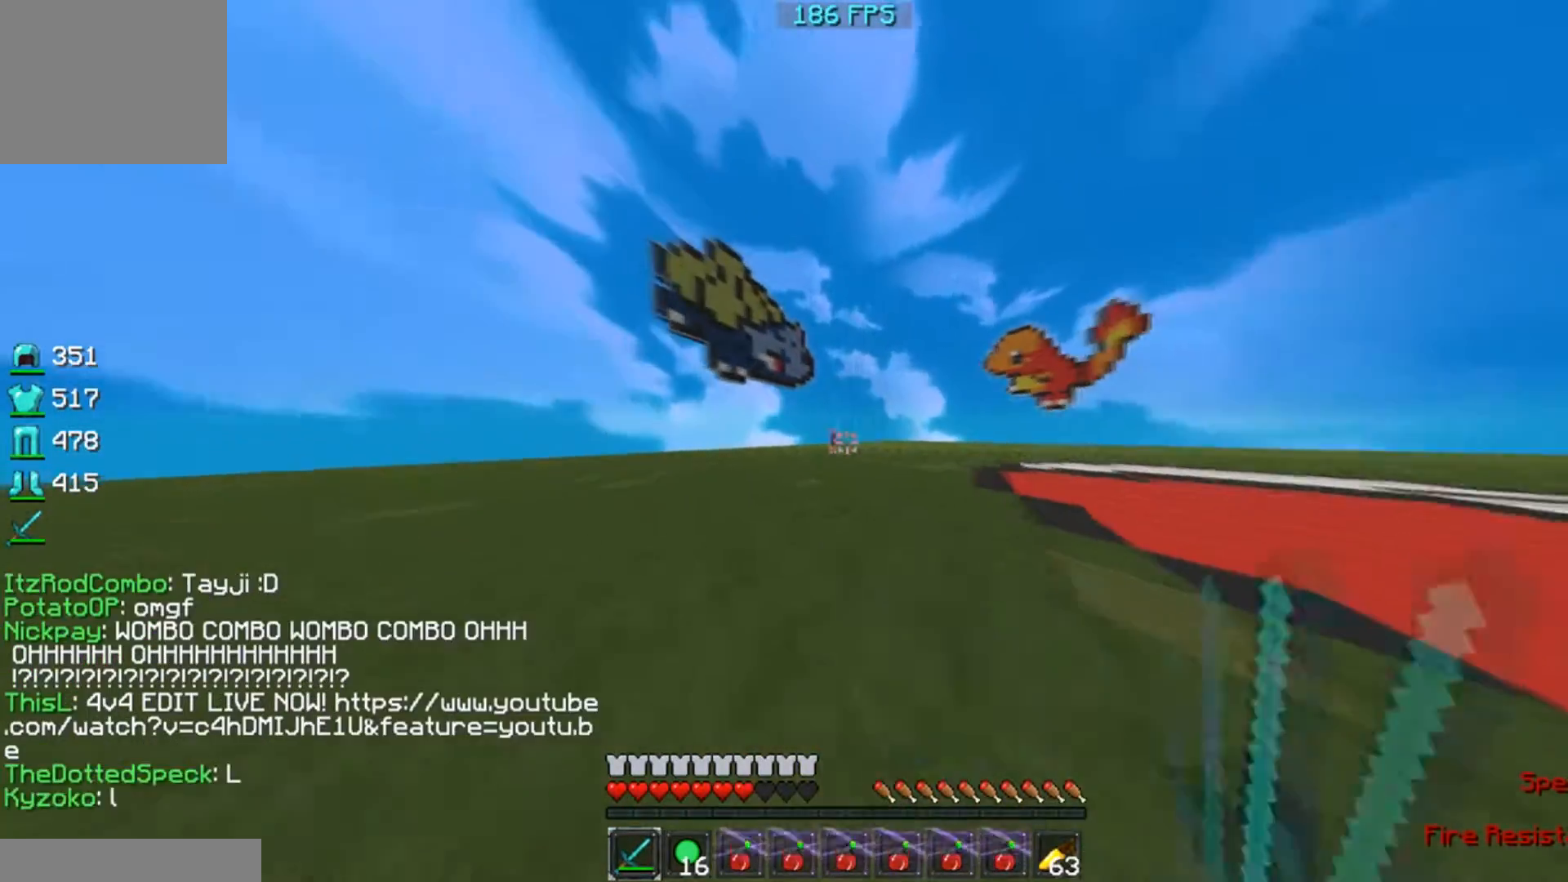
{"keys": [], "events": [[467, "a", "up"], [467, "w", "up"]]}
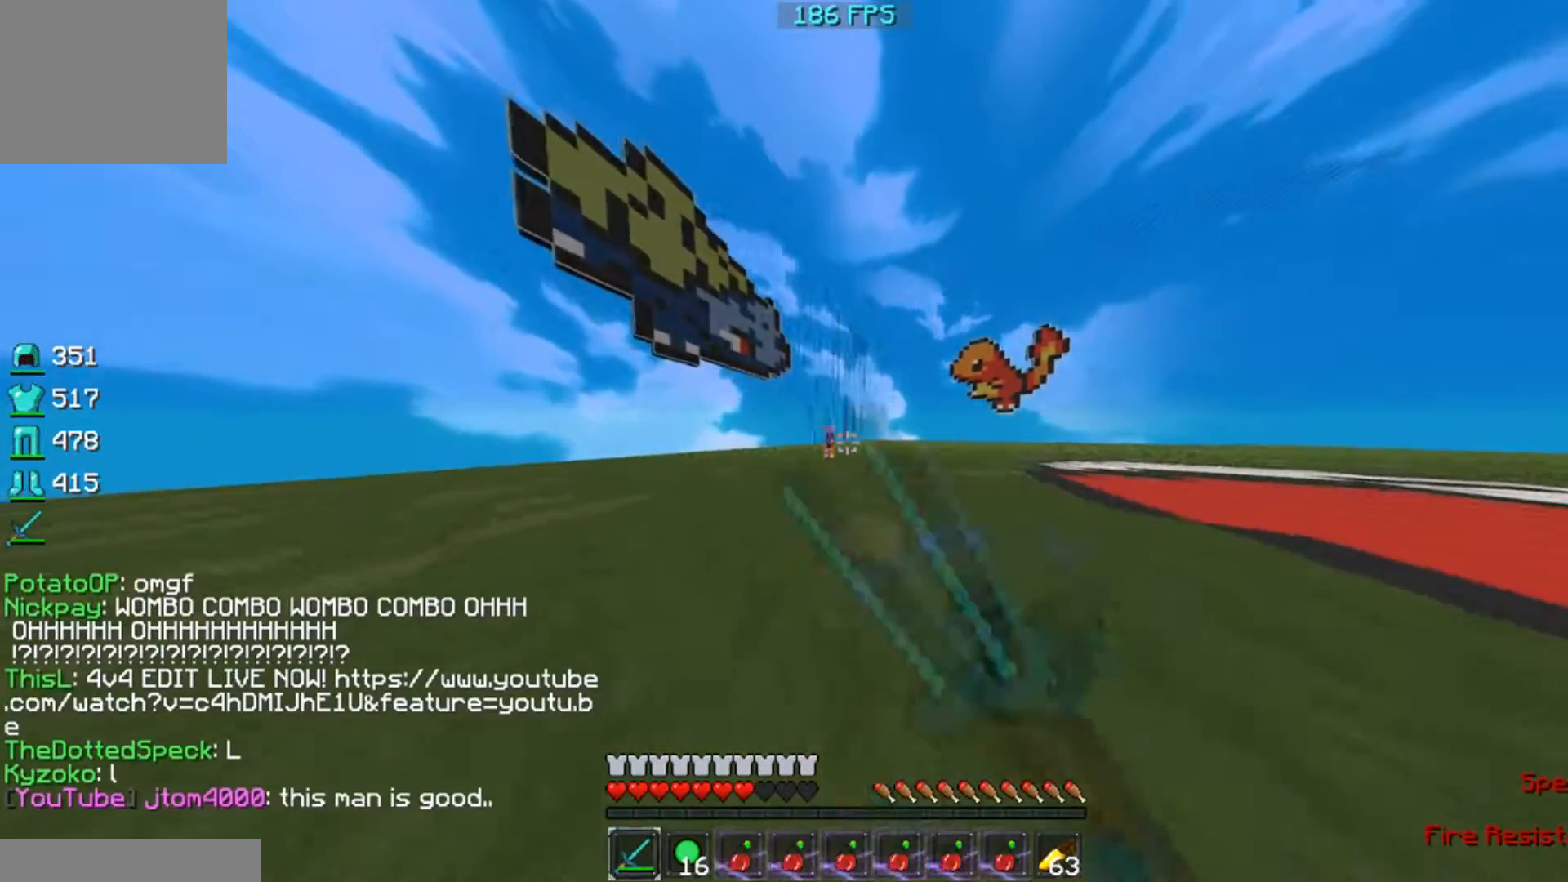
{"keys": ["d"], "events": [[84, "d", "down"], [117, "s", "down"], [284, "s", "up"], [367, "w", "down"], [484, "w", "up"]]}
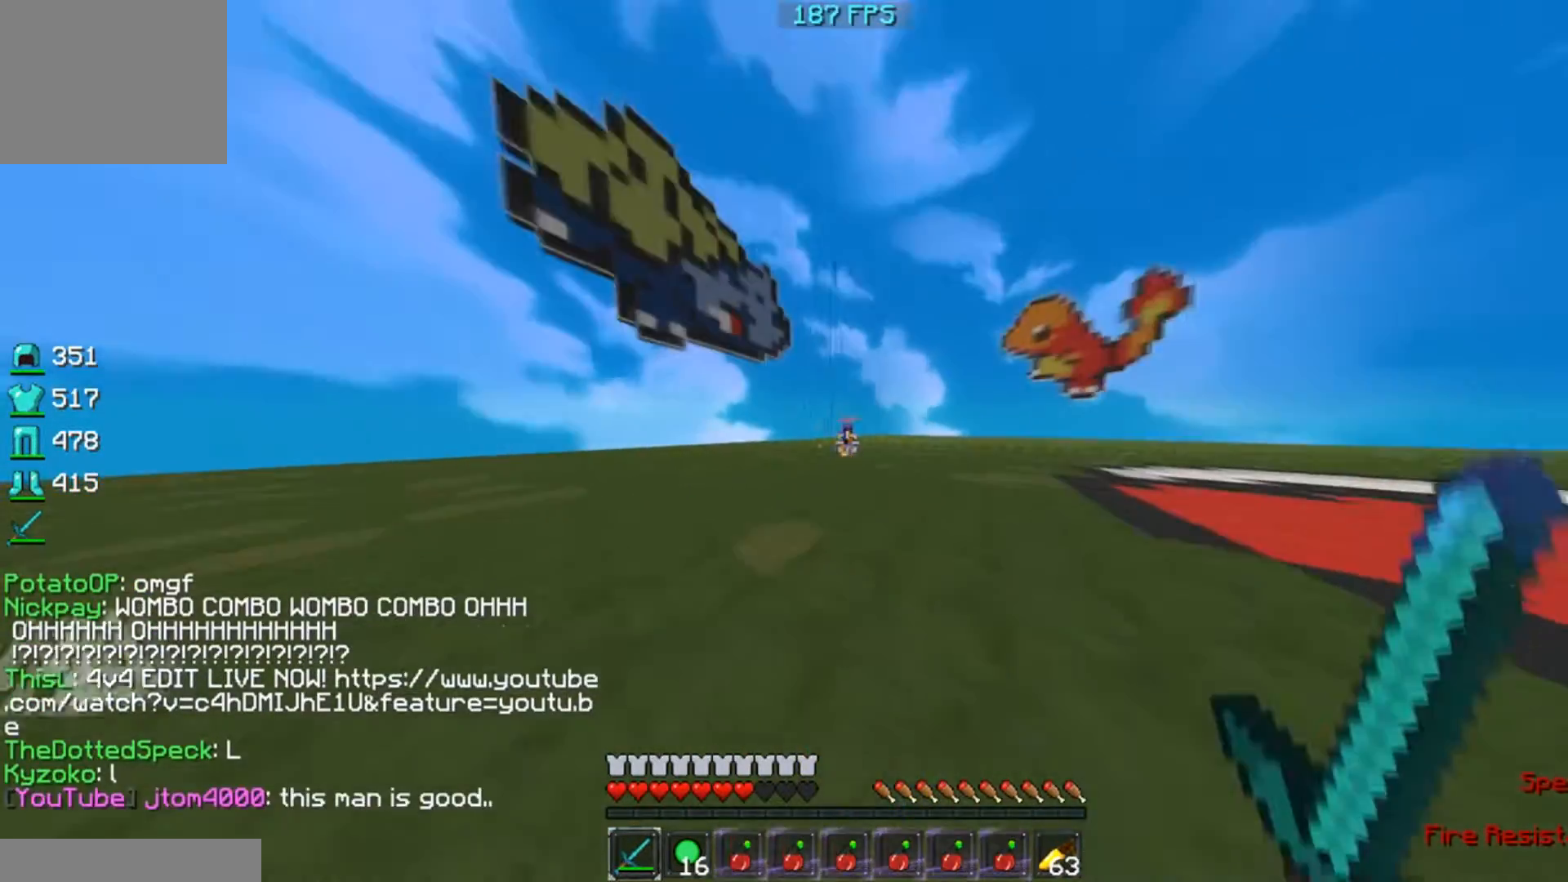
{"keys": ["d"], "events": [[33, "d", "up"], [233, "s", "down"], [433, "d", "down"], [433, "s", "up"]]}
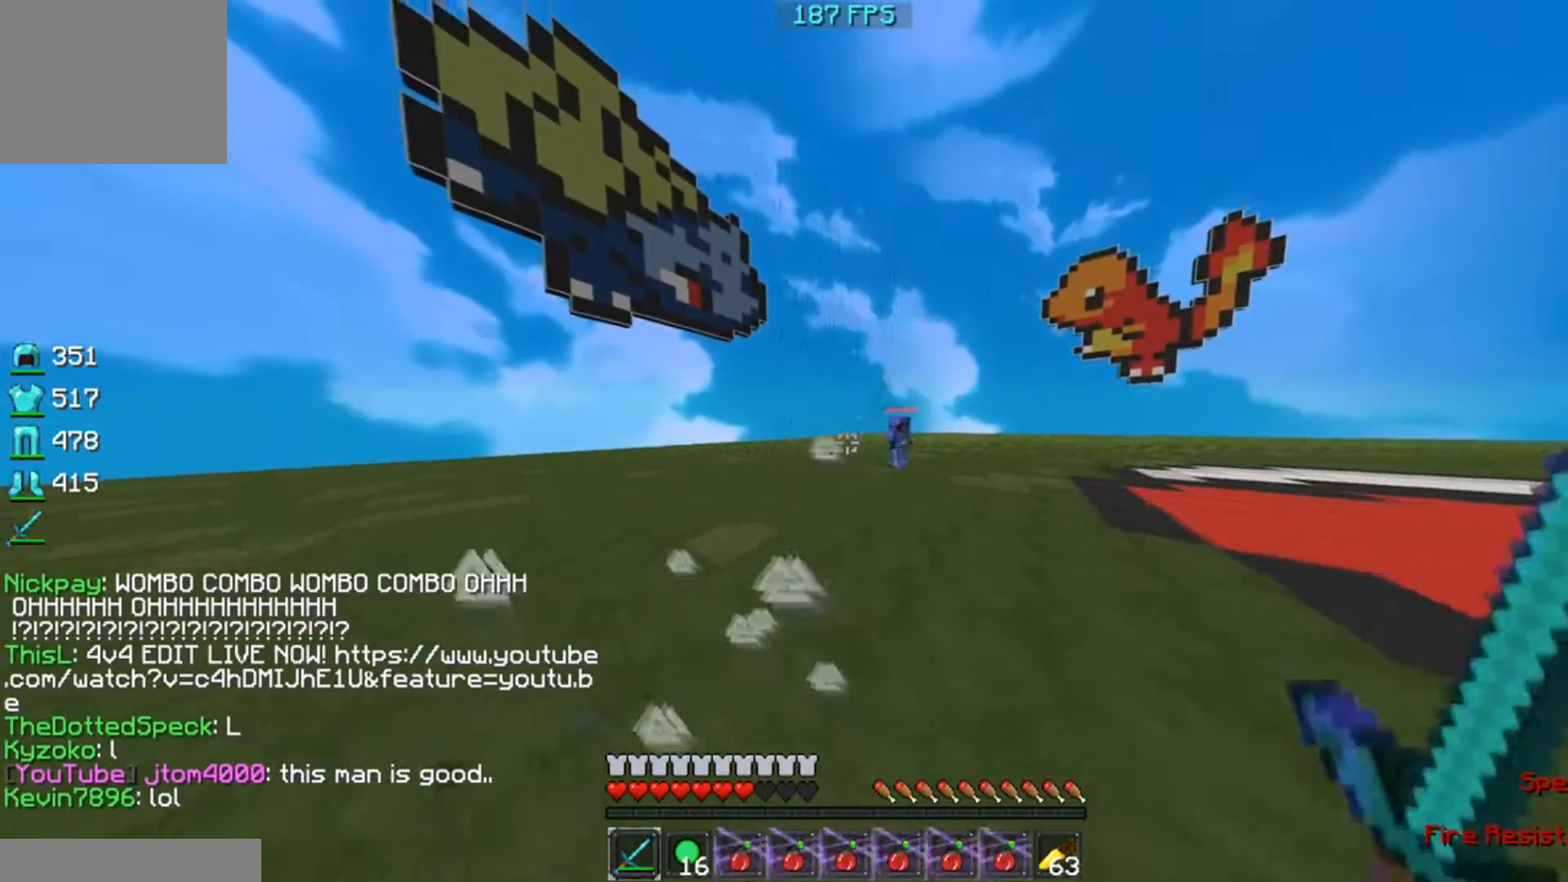
{"keys": ["d", "w"], "events": [[17, "w", "down"]]}
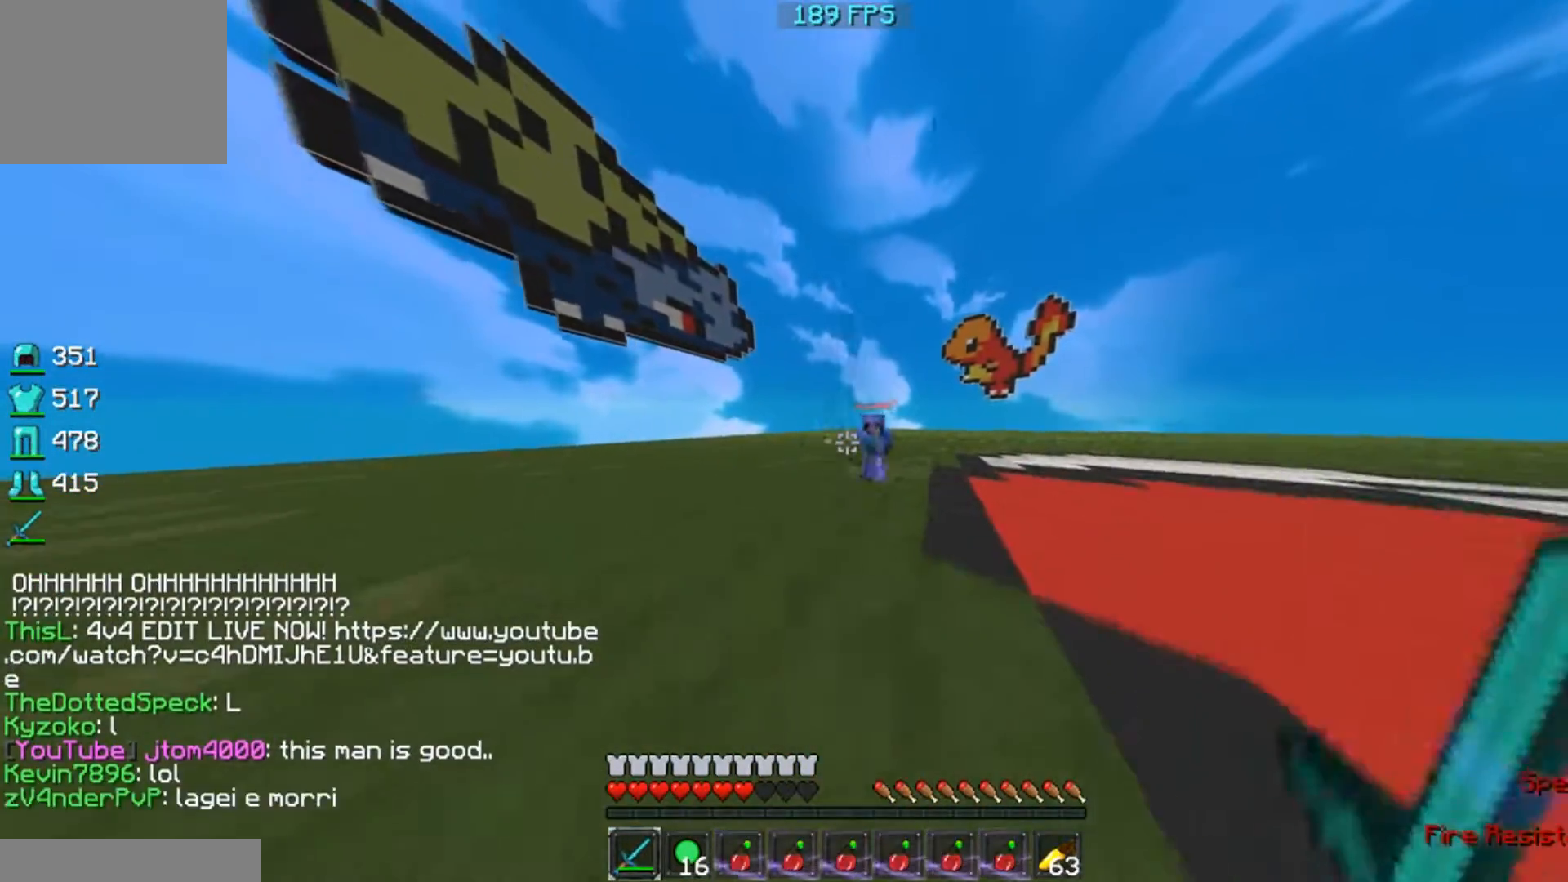
{"keys": ["d", "w"], "events": []}
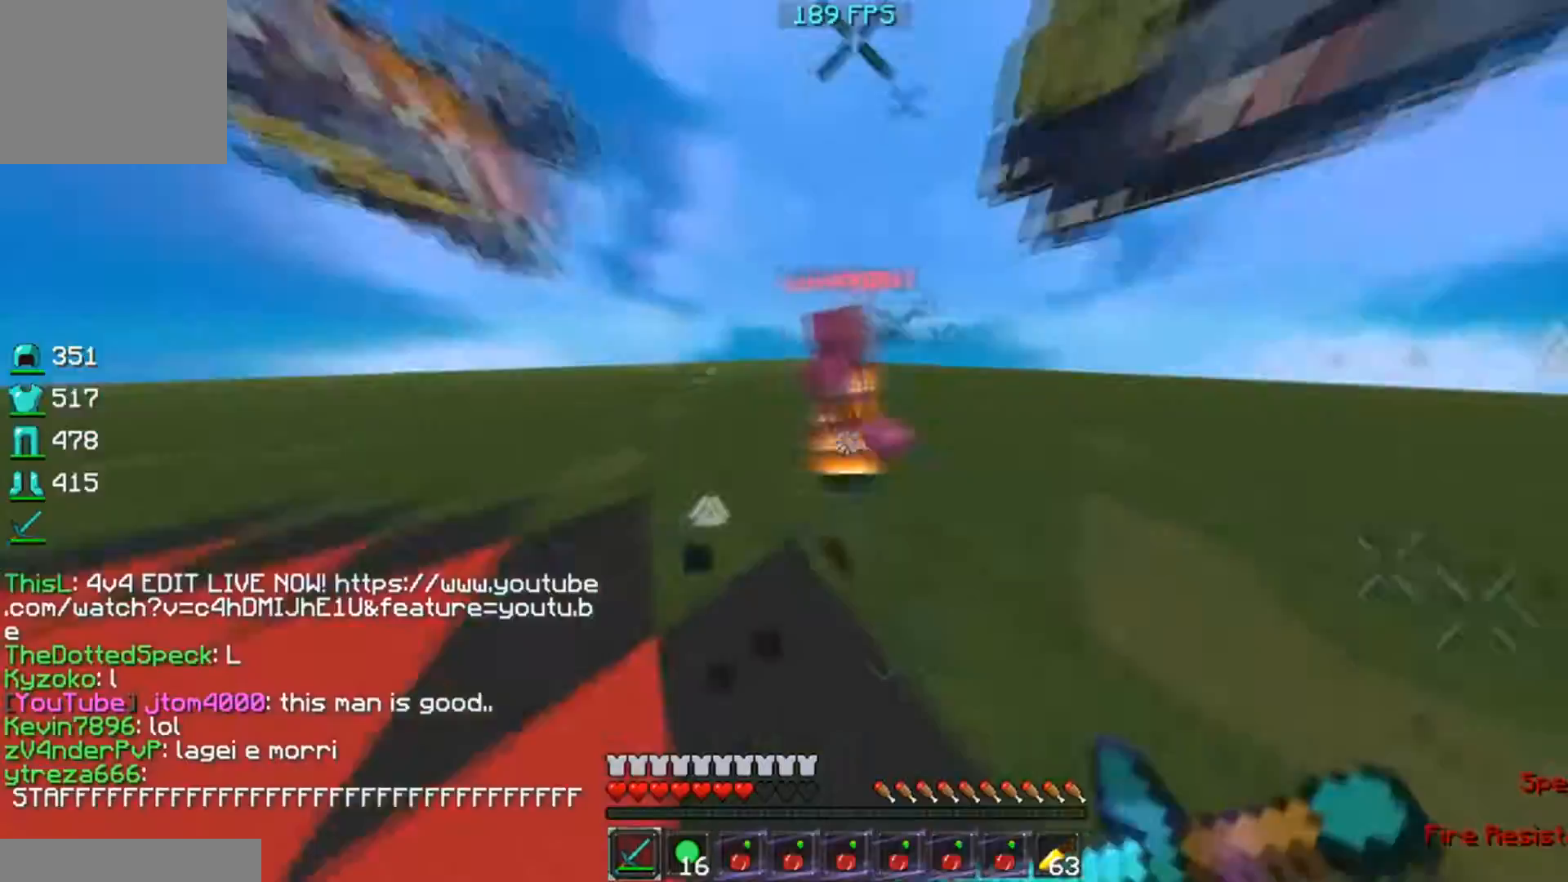
{"keys": ["d", "w"], "events": [[84, "a", "down"], [84, "d", "up"], [284, "w", "up"], [317, "w", "down"], [334, "a", "up"], [434, "d", "down"]]}
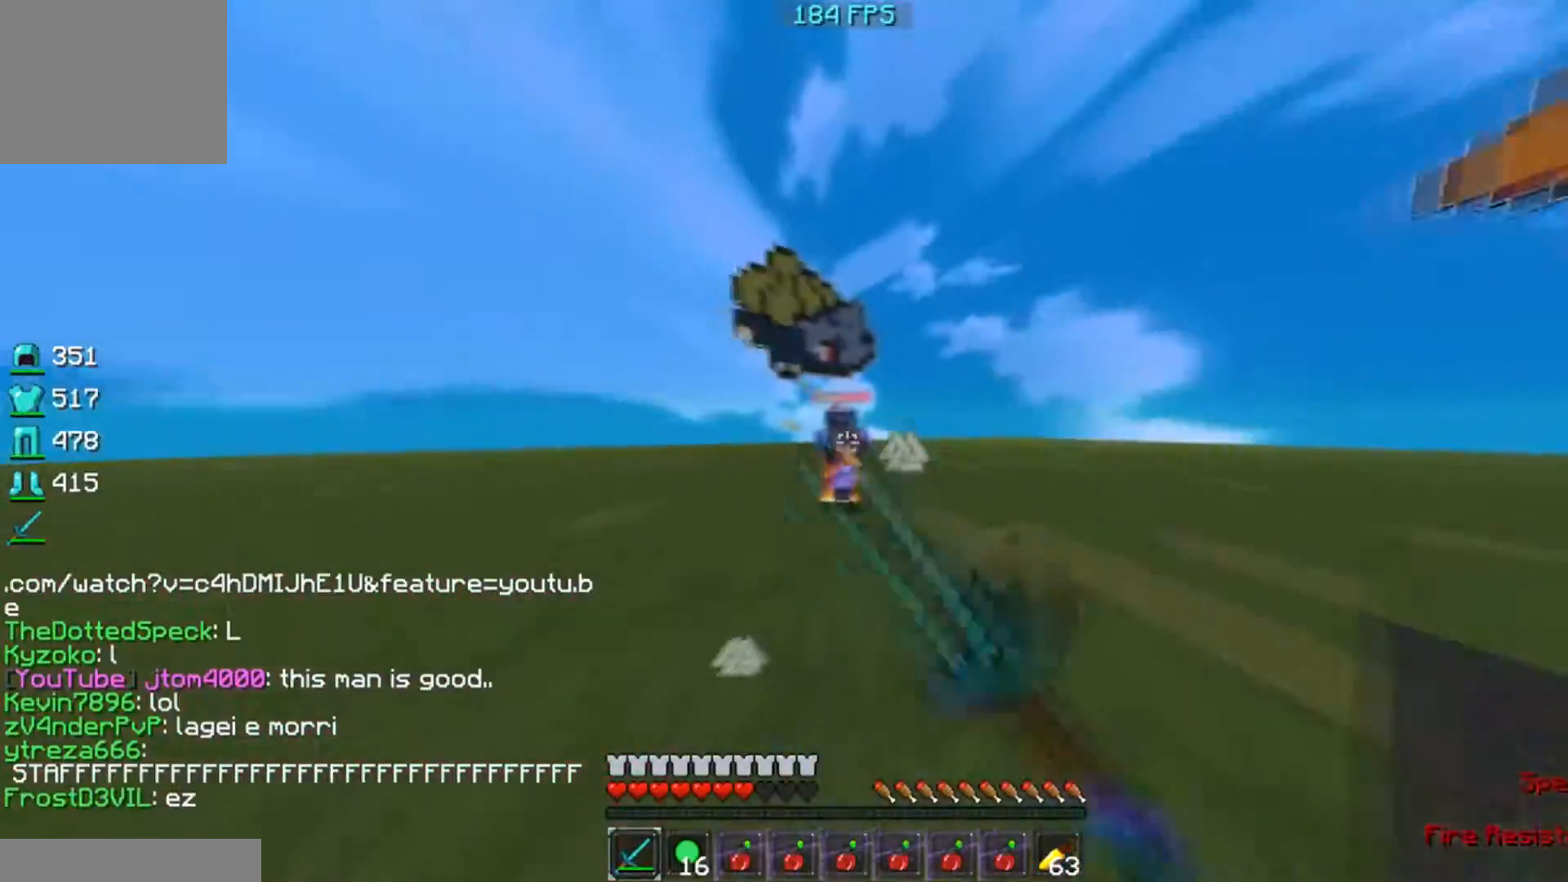
{"keys": ["d", "w"], "events": []}
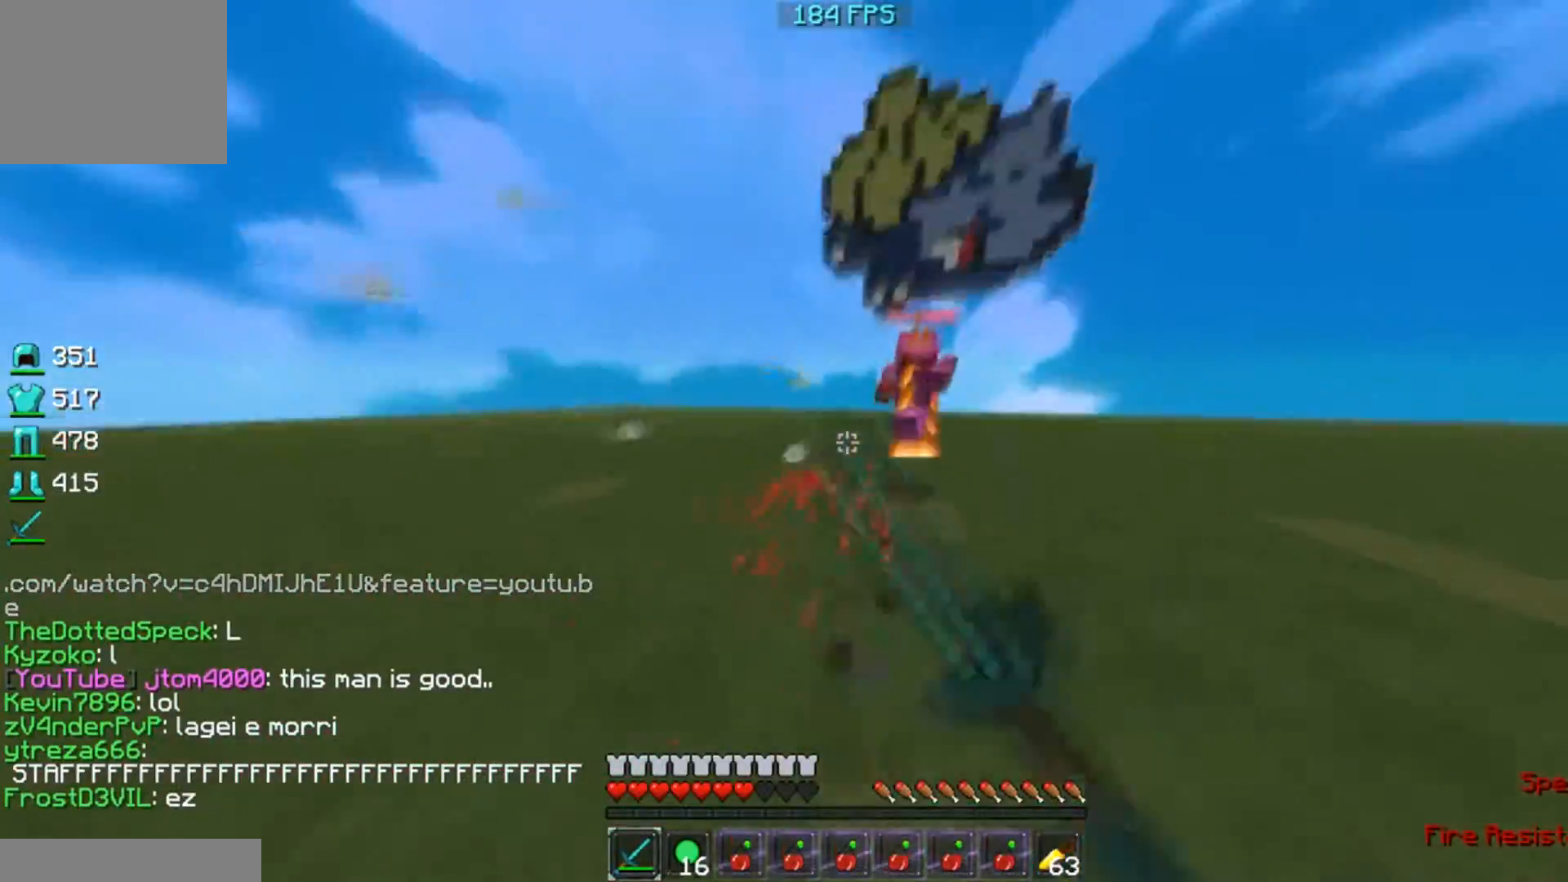
{"keys": ["a"], "events": [[234, "d", "up"], [267, "a", "down"], [384, "w", "up"]]}
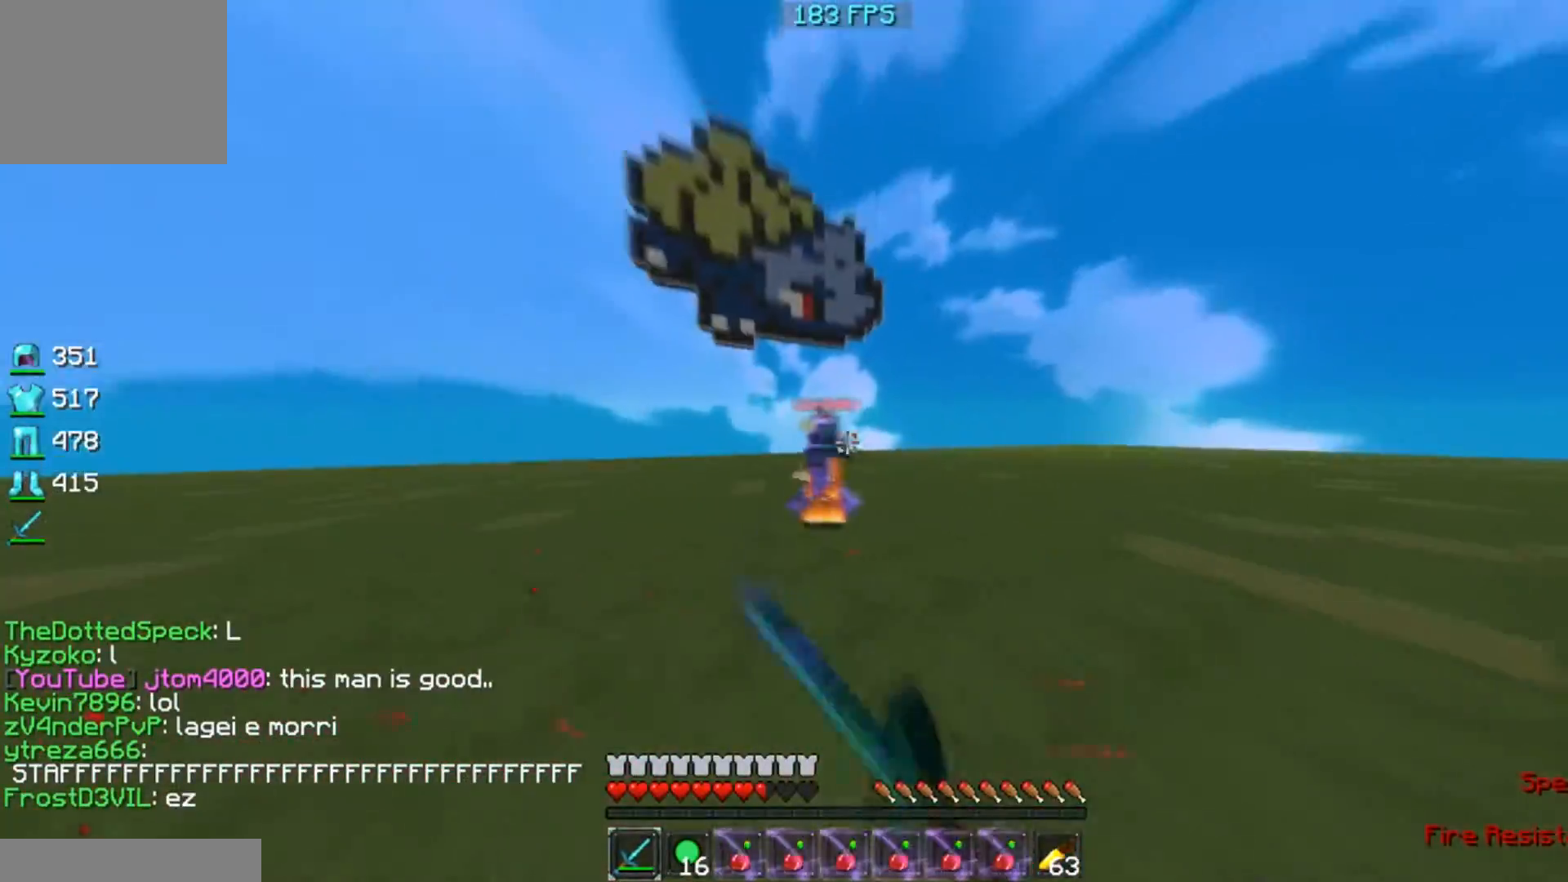
{"keys": ["d", "w"], "events": [[16, "s", "down"], [83, "a", "up"], [116, "d", "down"], [133, "s", "up"], [217, "w", "down"]]}
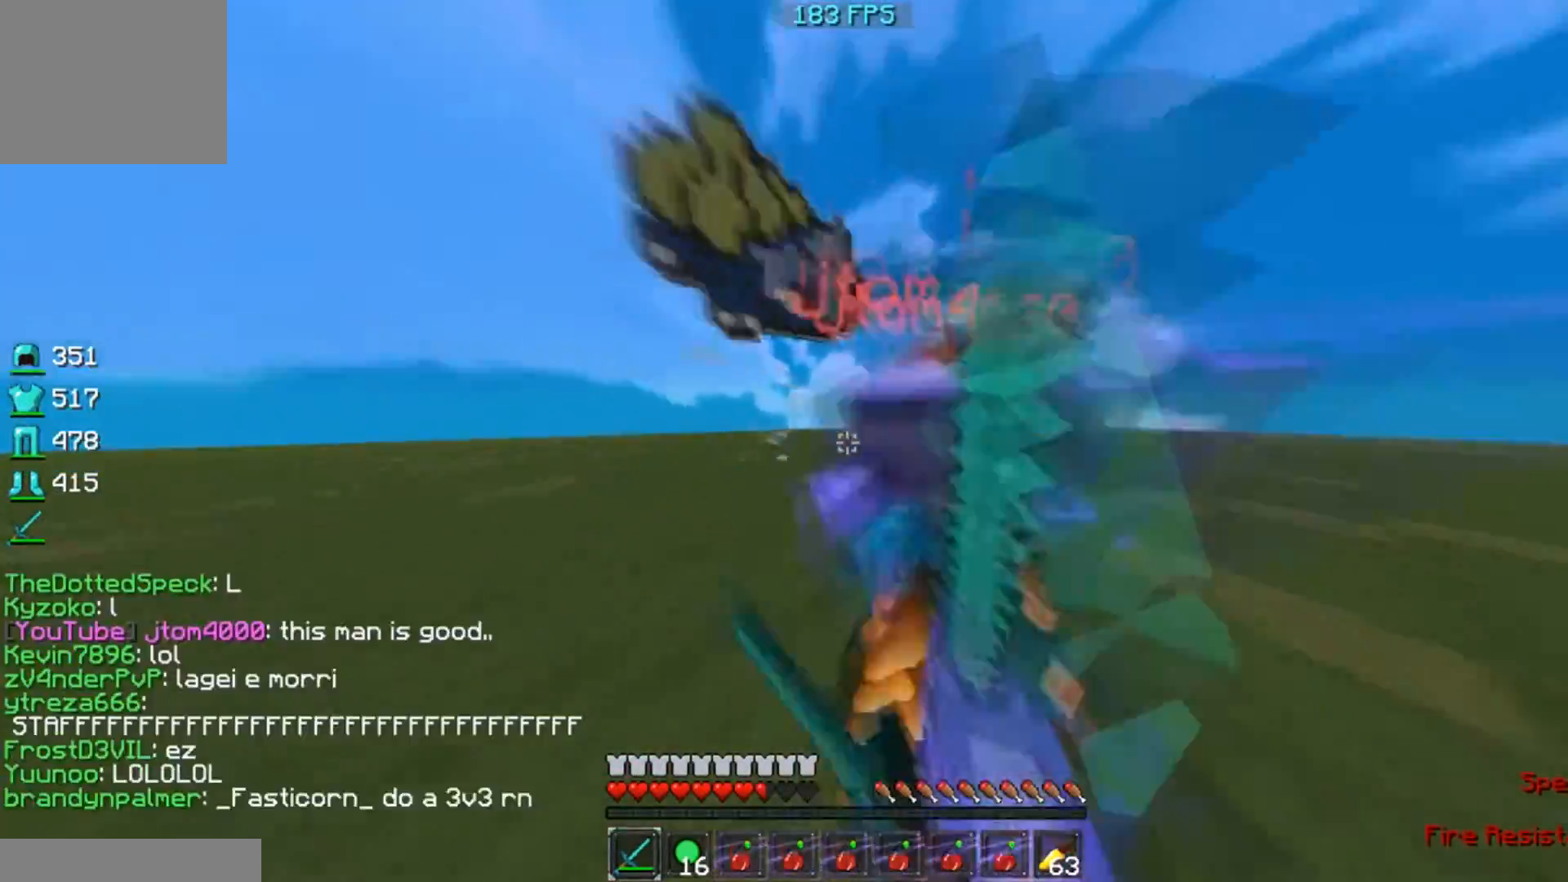
{"keys": ["a", "w"], "events": [[317, "a", "down"], [334, "d", "up"], [384, "w", "up"], [467, "w", "down"]]}
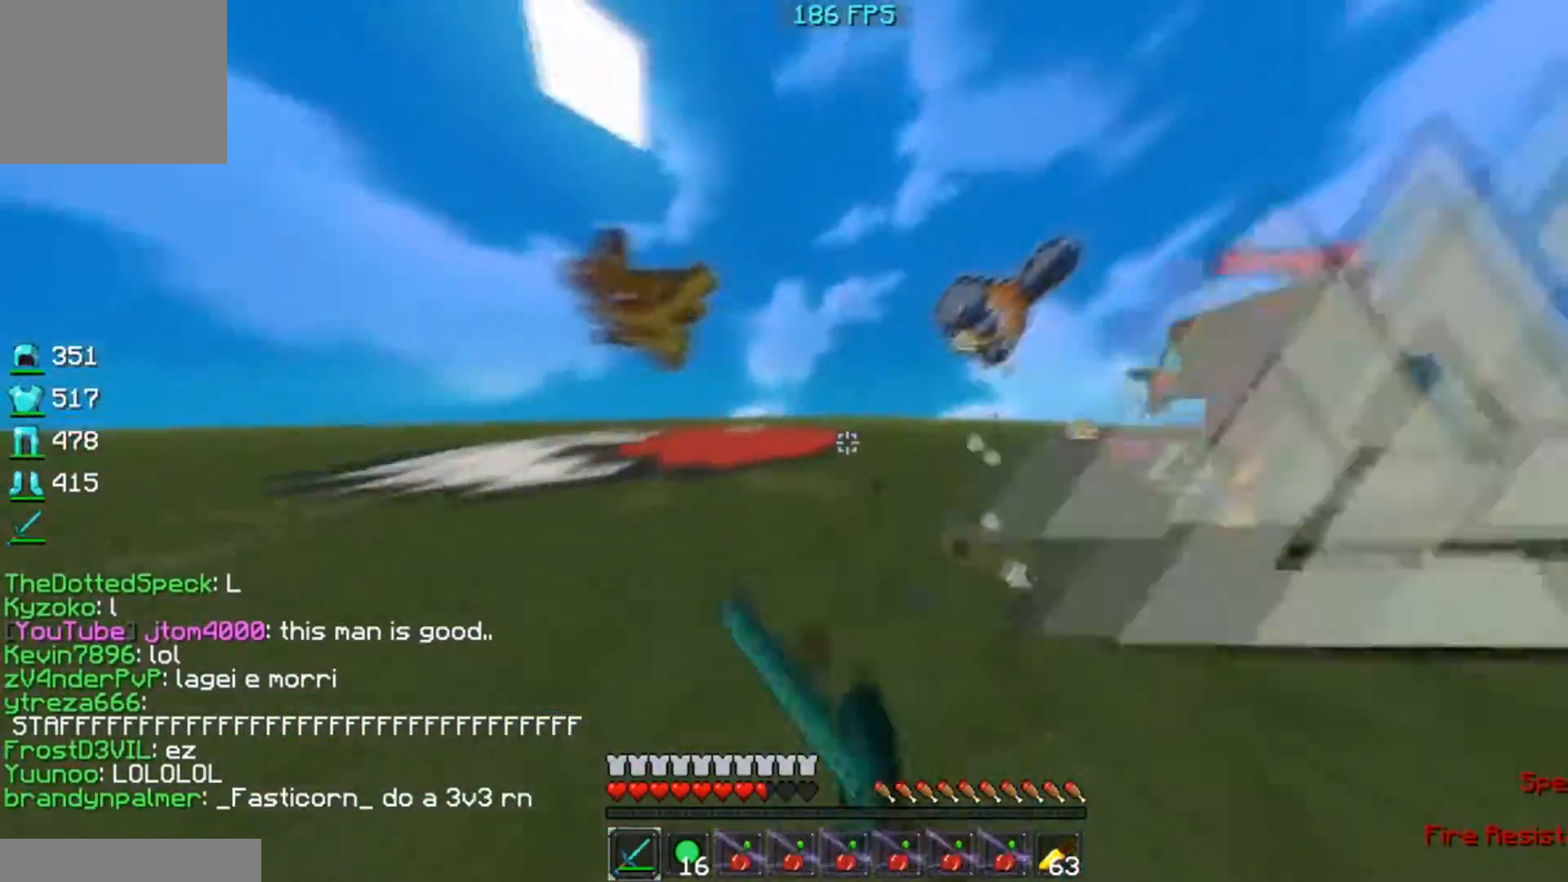
{"keys": ["a", "w"], "events": []}
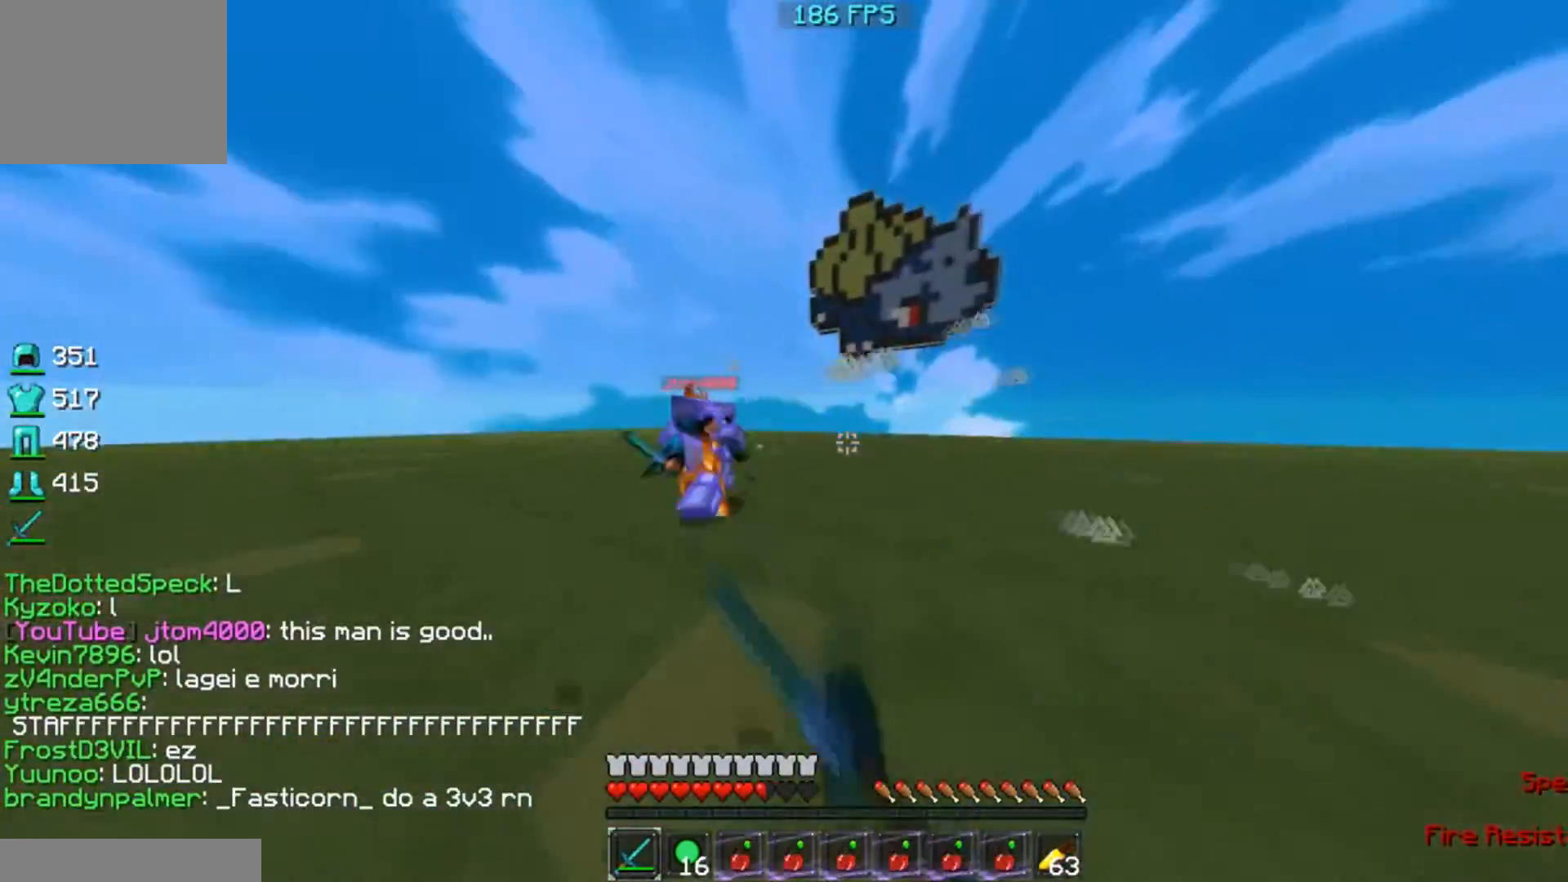
{"keys": ["a"], "events": [[284, "w", "up"]]}
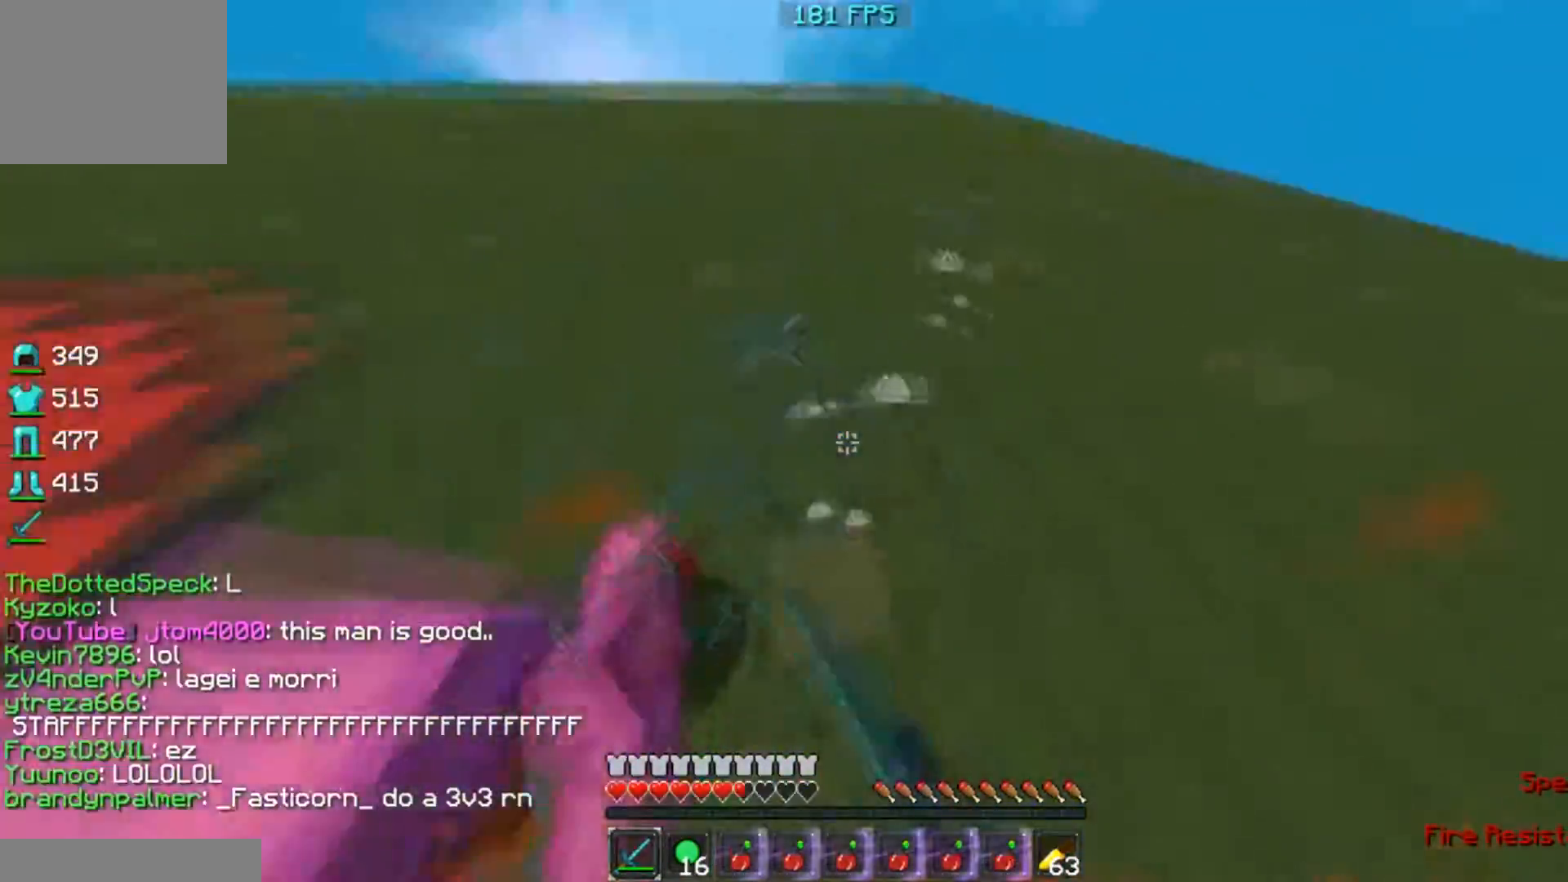
{"keys": ["a", "w"], "events": [[33, "a", "up"], [66, "d", "down"], [116, "w", "down"], [166, "d", "up"], [267, "a", "down"]]}